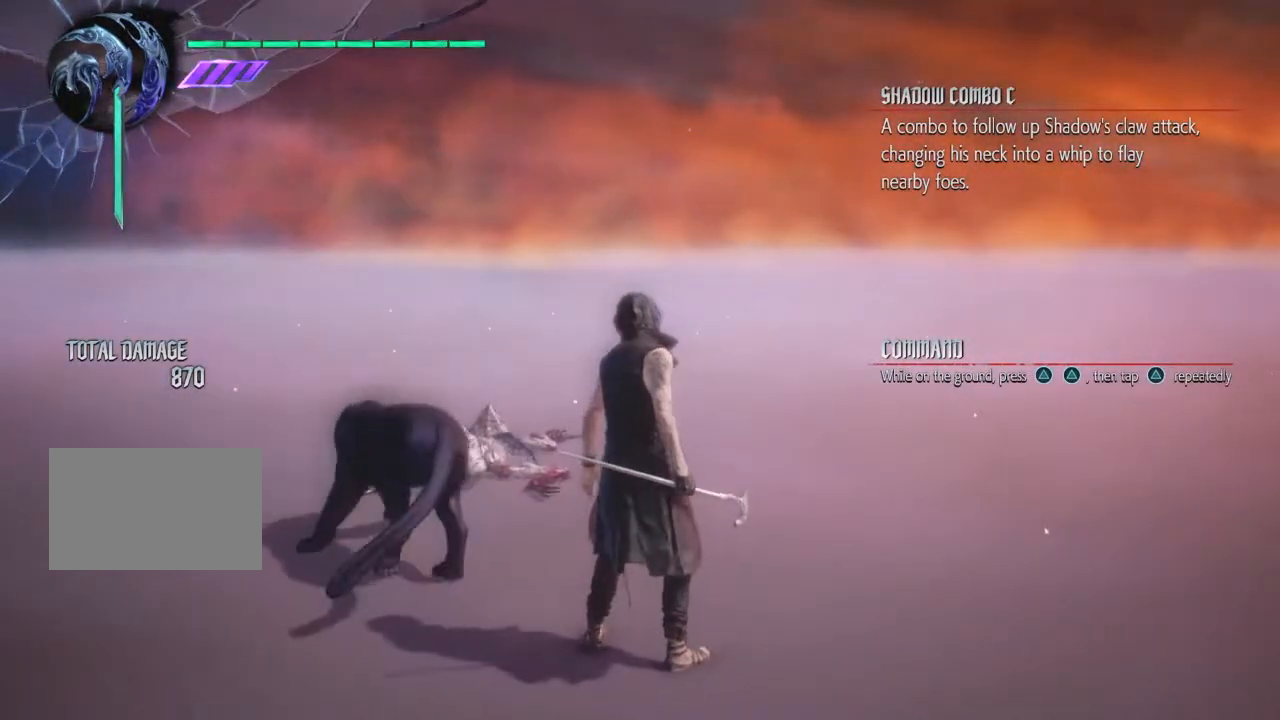
Gameplay with a controller (PlayStation layout); each line is a JSON object with the inputs held at the frame after it (dt_ms = milliseconds from this image to that frame). "events" lists button and stick changes between this image and that frame as [ms after this image, input, new state], when the widget could be followed in between. Not read: L3 R2 R3.
{"dt_ms": 500, "buttons": [], "left_stick": "center", "right_stick": "center", "events": [[300, "TRIANGLE", "down"], [433, "TRIANGLE", "up"]]}
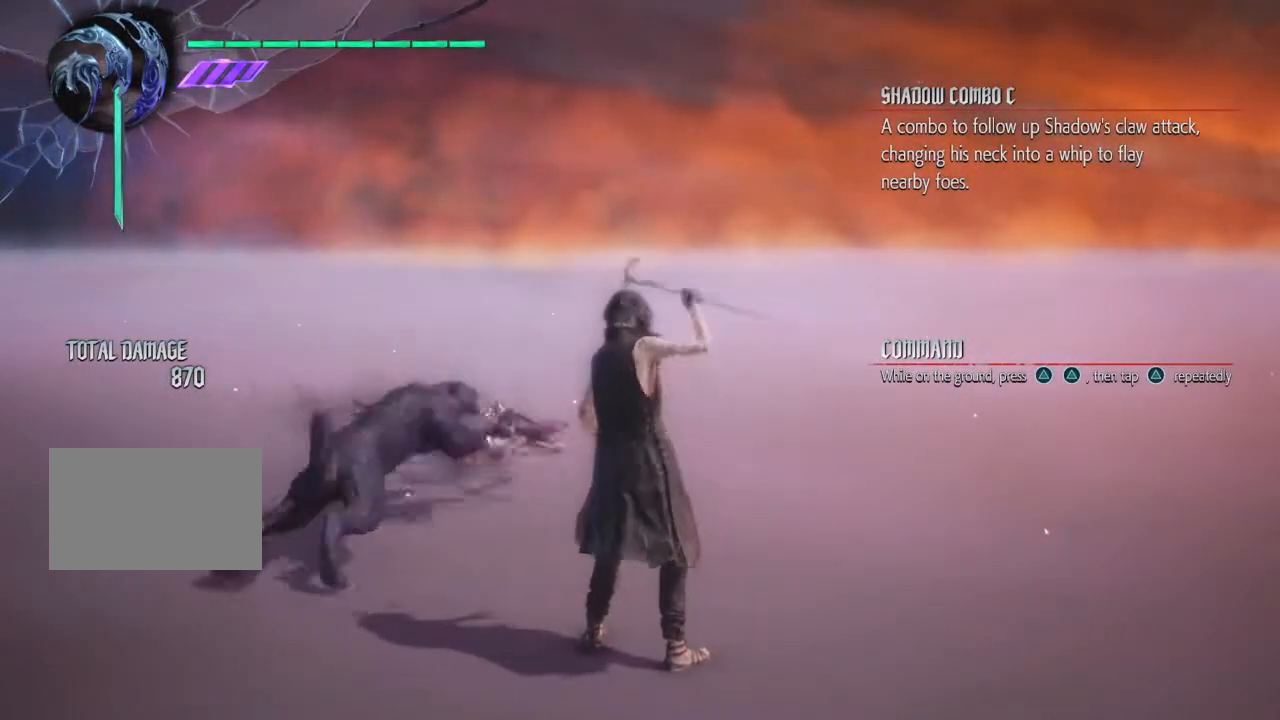
{"dt_ms": 500, "buttons": [], "left_stick": "center", "right_stick": "center", "events": []}
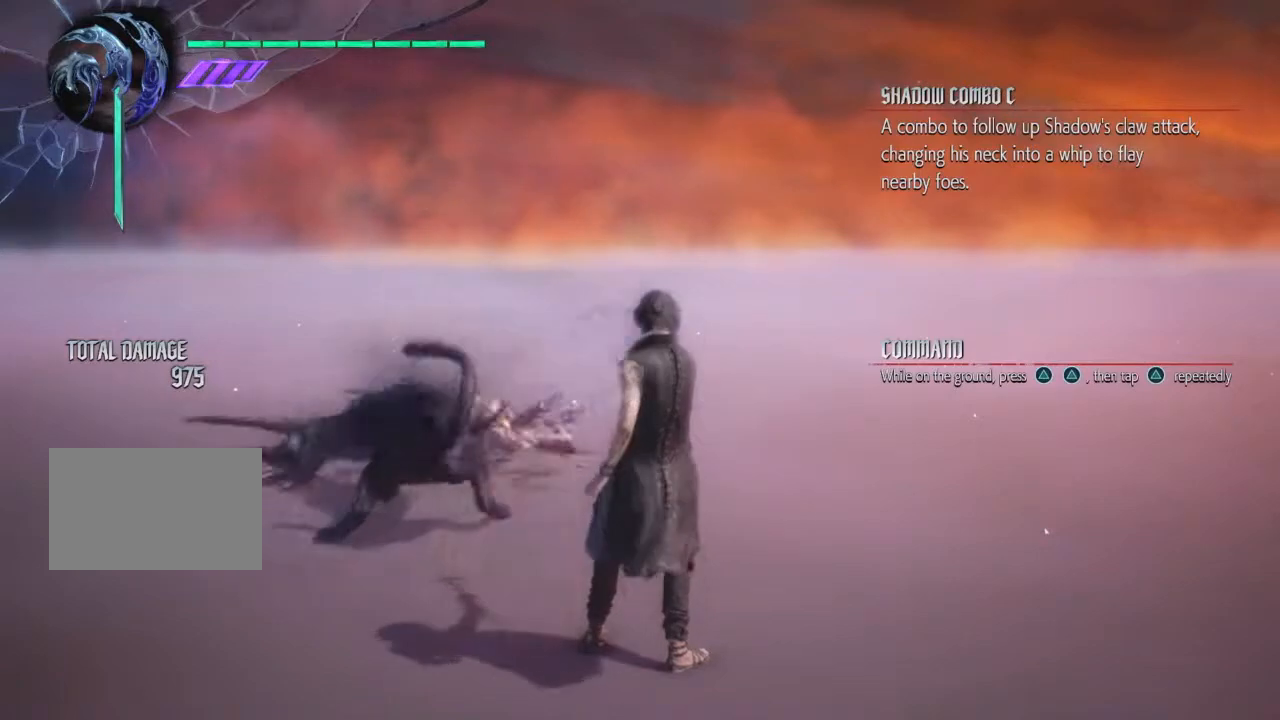
{"dt_ms": 500, "buttons": [], "left_stick": "center", "right_stick": "center", "events": [[33, "TRIANGLE", "down"], [200, "TRIANGLE", "up"]]}
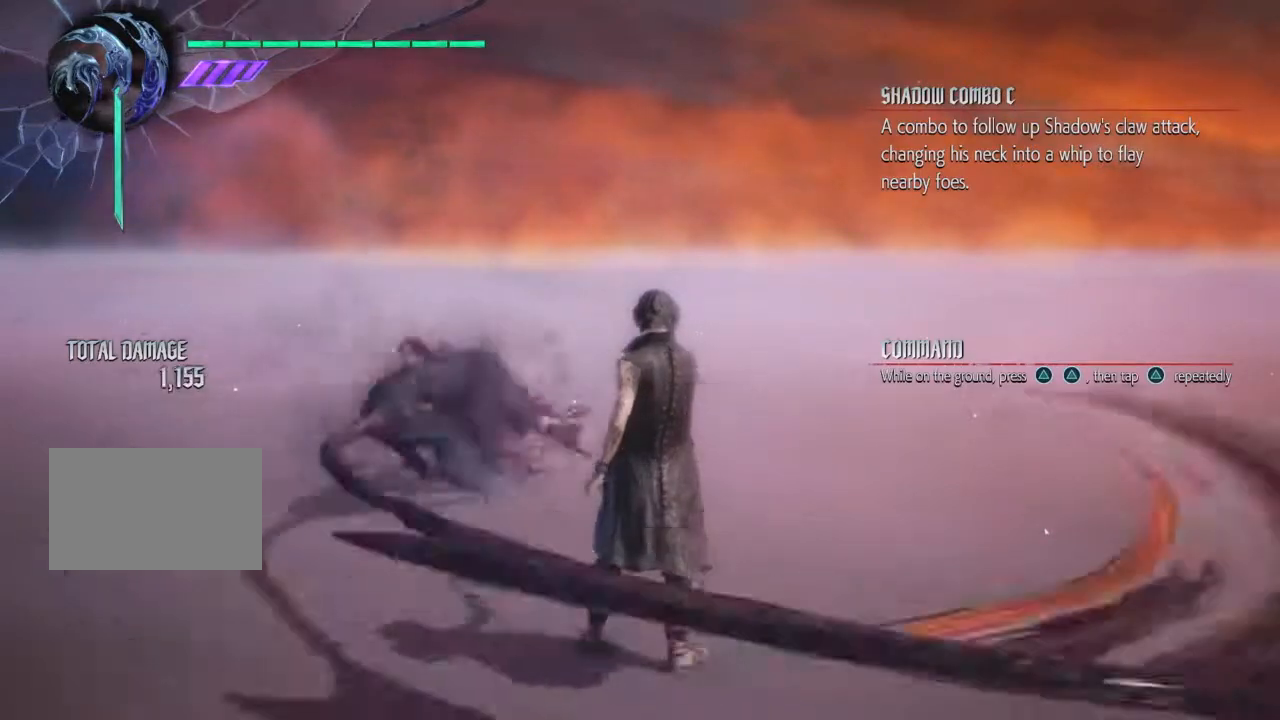
{"dt_ms": 500, "buttons": ["TRIANGLE"], "left_stick": "center", "right_stick": "center", "events": [[467, "TRIANGLE", "down"]]}
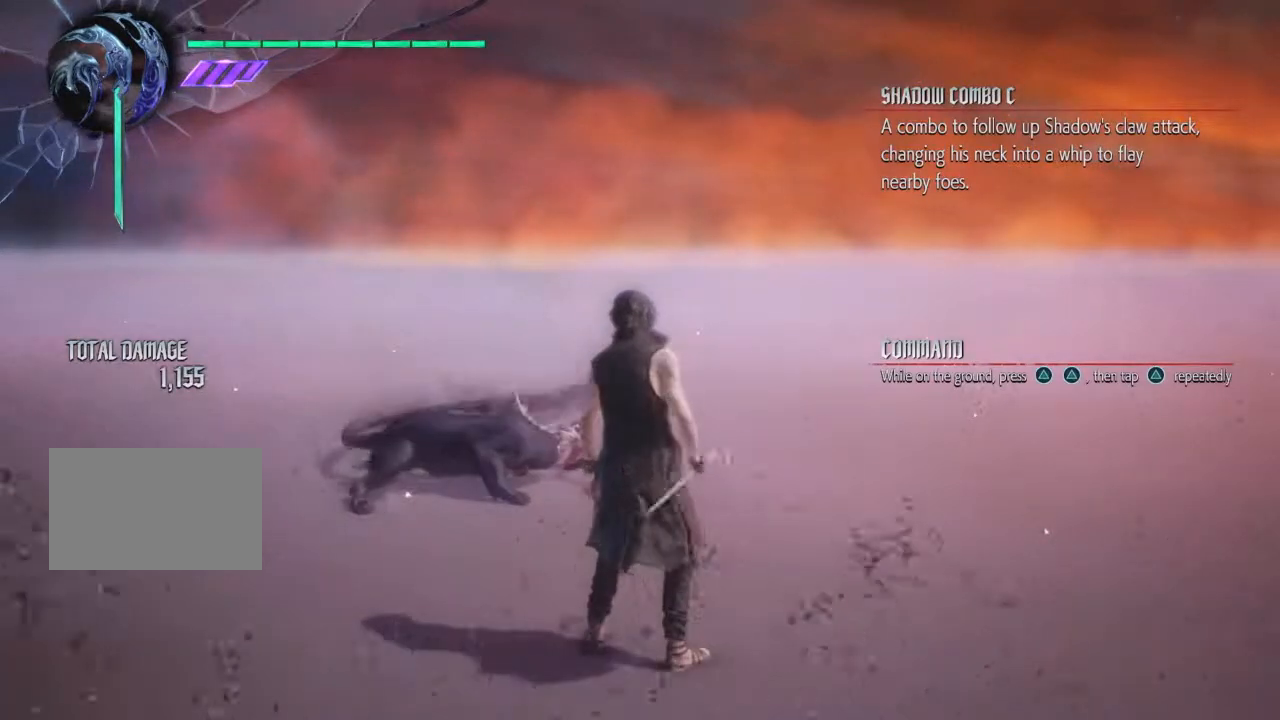
{"dt_ms": 500, "buttons": ["TRIANGLE"], "left_stick": "center", "right_stick": "center", "events": [[67, "TRIANGLE", "up"], [167, "TRIANGLE", "down"], [233, "TRIANGLE", "up"], [300, "TRIANGLE", "down"], [400, "TRIANGLE", "up"], [467, "TRIANGLE", "down"]]}
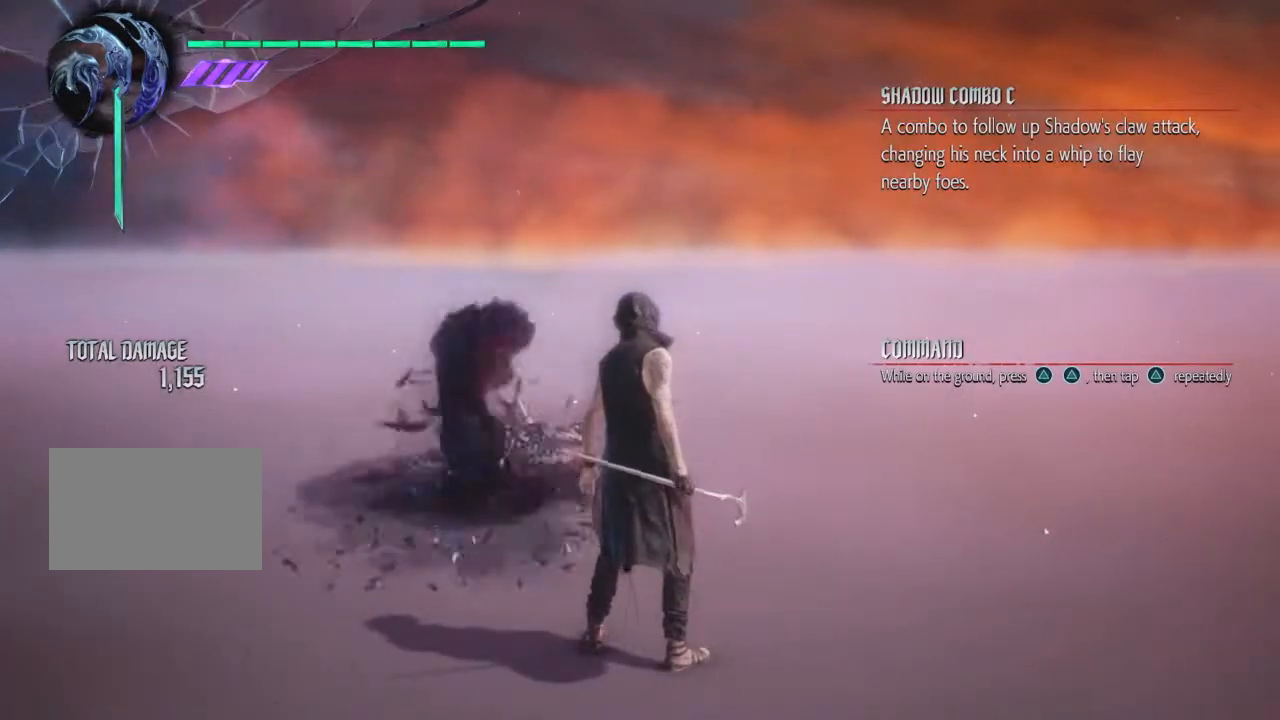
{"dt_ms": 500, "buttons": [], "left_stick": "center", "right_stick": "center", "events": [[33, "TRIANGLE", "up"], [100, "TRIANGLE", "down"], [200, "TRIANGLE", "up"], [267, "TRIANGLE", "down"], [333, "TRIANGLE", "up"], [400, "TRIANGLE", "down"], [467, "TRIANGLE", "up"]]}
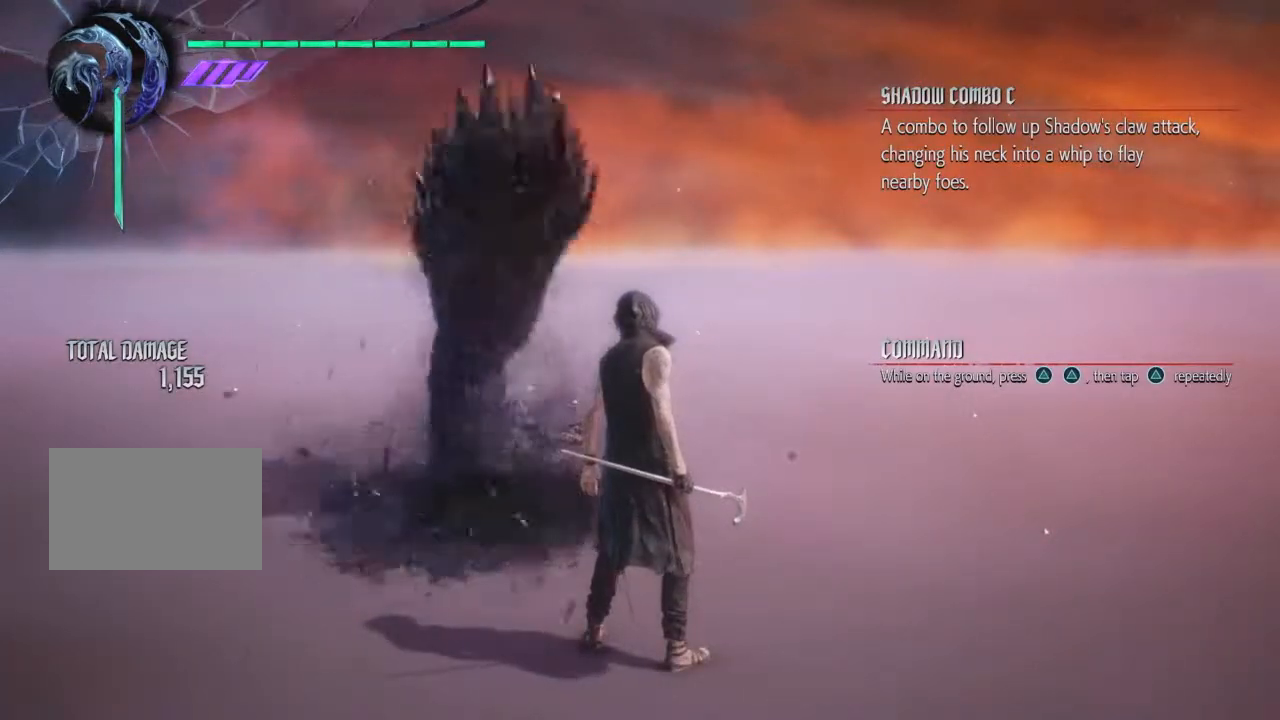
{"dt_ms": 500, "buttons": [], "left_stick": "center", "right_stick": "center", "events": [[33, "TRIANGLE", "down"], [133, "TRIANGLE", "up"], [200, "TRIANGLE", "down"], [267, "TRIANGLE", "up"], [367, "TRIANGLE", "down"], [433, "TRIANGLE", "up"]]}
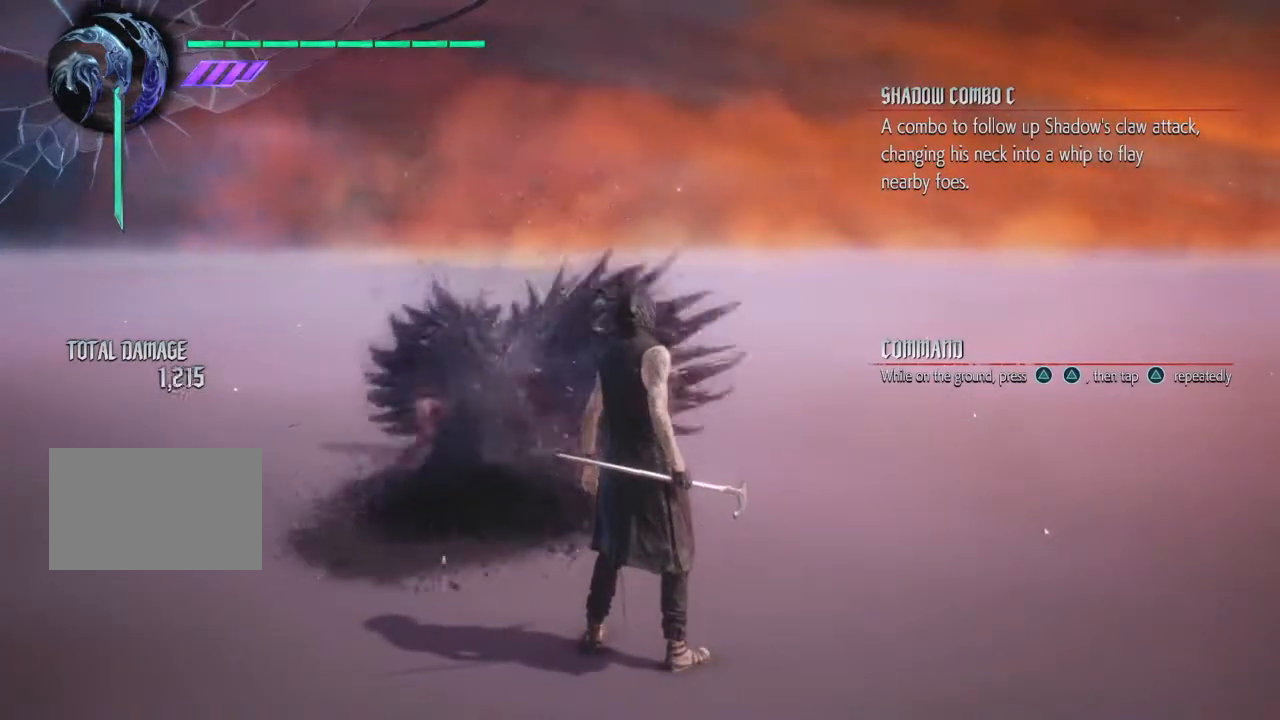
{"dt_ms": 500, "buttons": [], "left_stick": "center", "right_stick": "center", "events": [[33, "TRIANGLE", "down"], [100, "TRIANGLE", "up"]]}
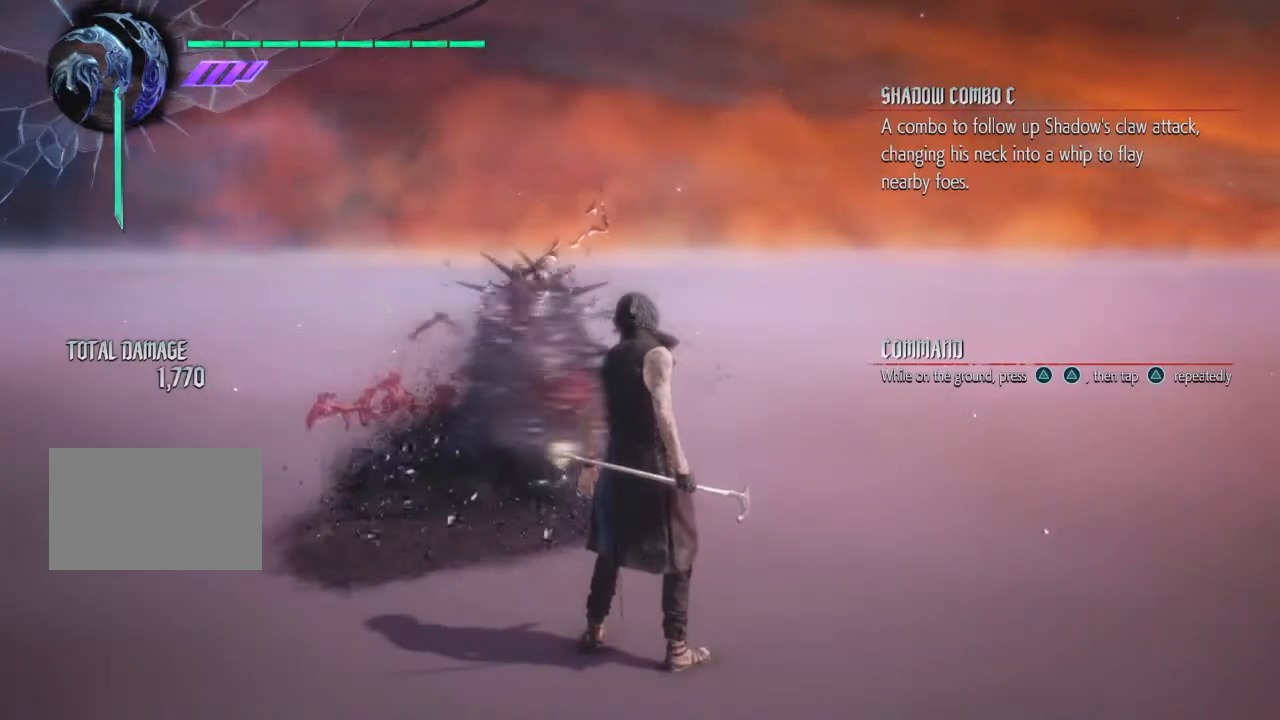
{"dt_ms": 500, "buttons": [], "left_stick": "center", "right_stick": "center", "events": []}
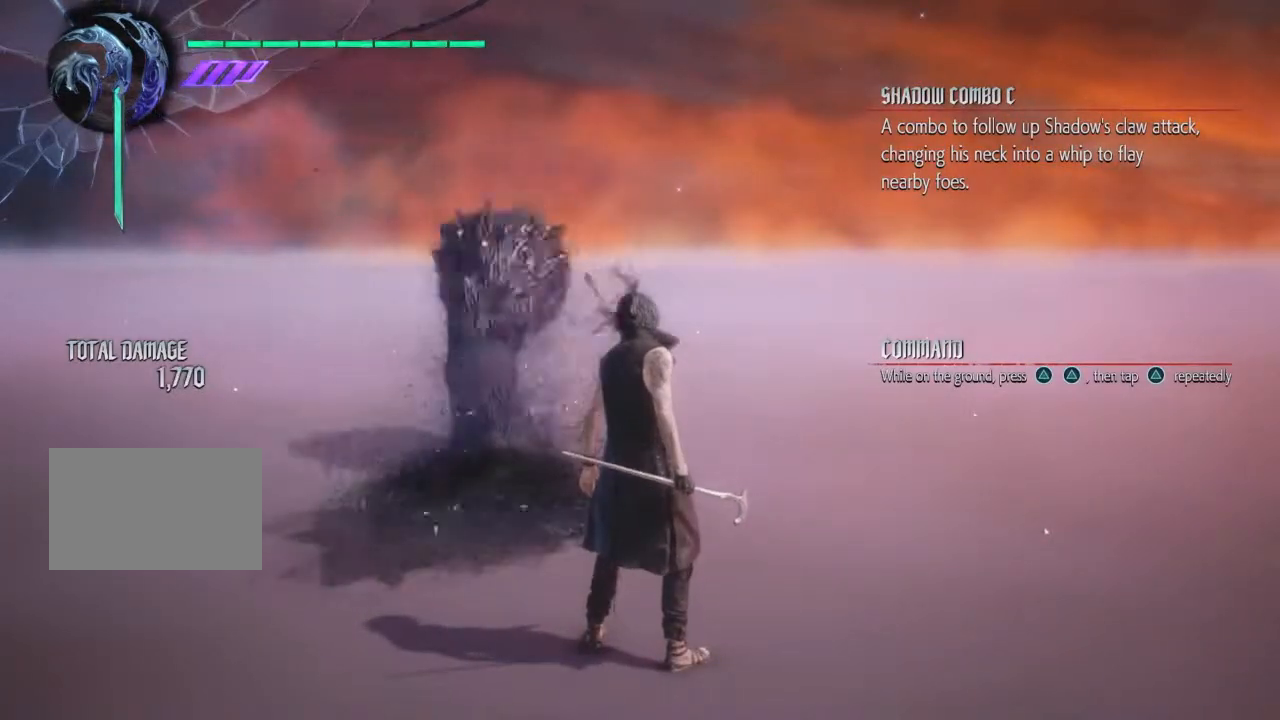
{"dt_ms": 500, "buttons": [], "left_stick": "up", "right_stick": "down", "events": [[33, "left_stick", "right"], [133, "left_stick", "up"], [367, "right_stick", "down"]]}
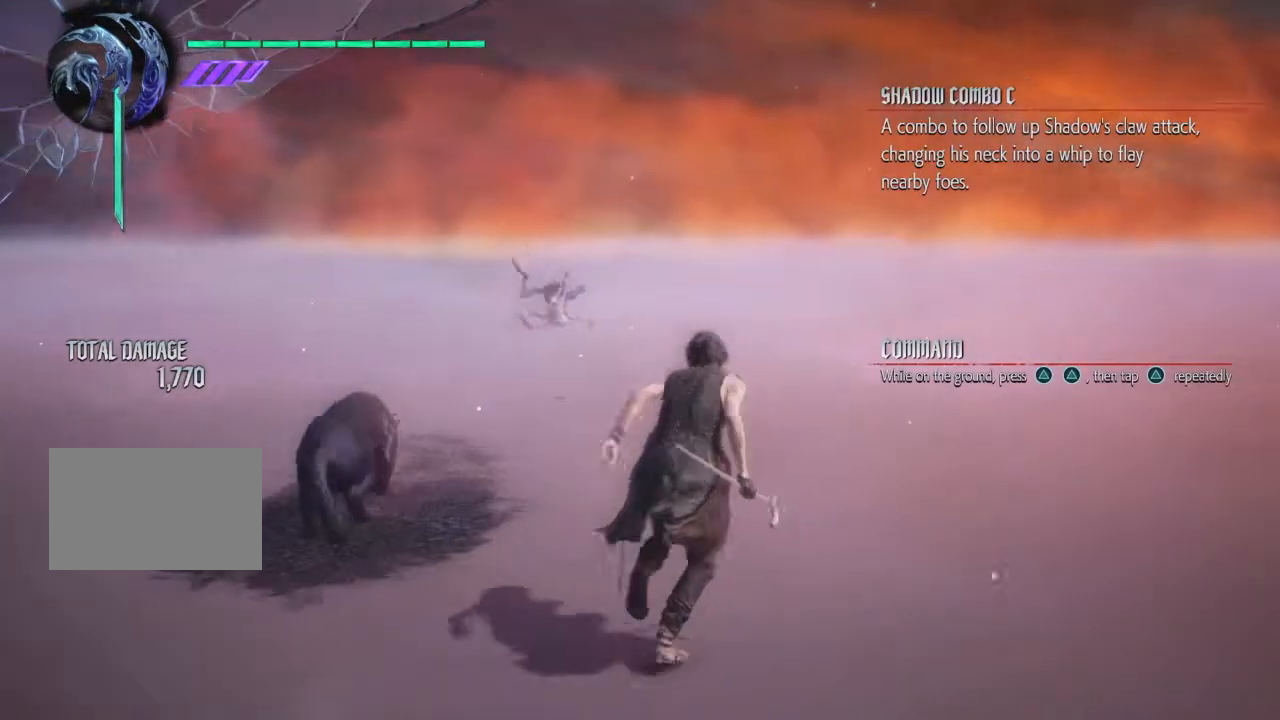
{"dt_ms": 500, "buttons": [], "left_stick": "up", "right_stick": "center", "events": [[100, "right_stick", "left"], [400, "right_stick", "center"]]}
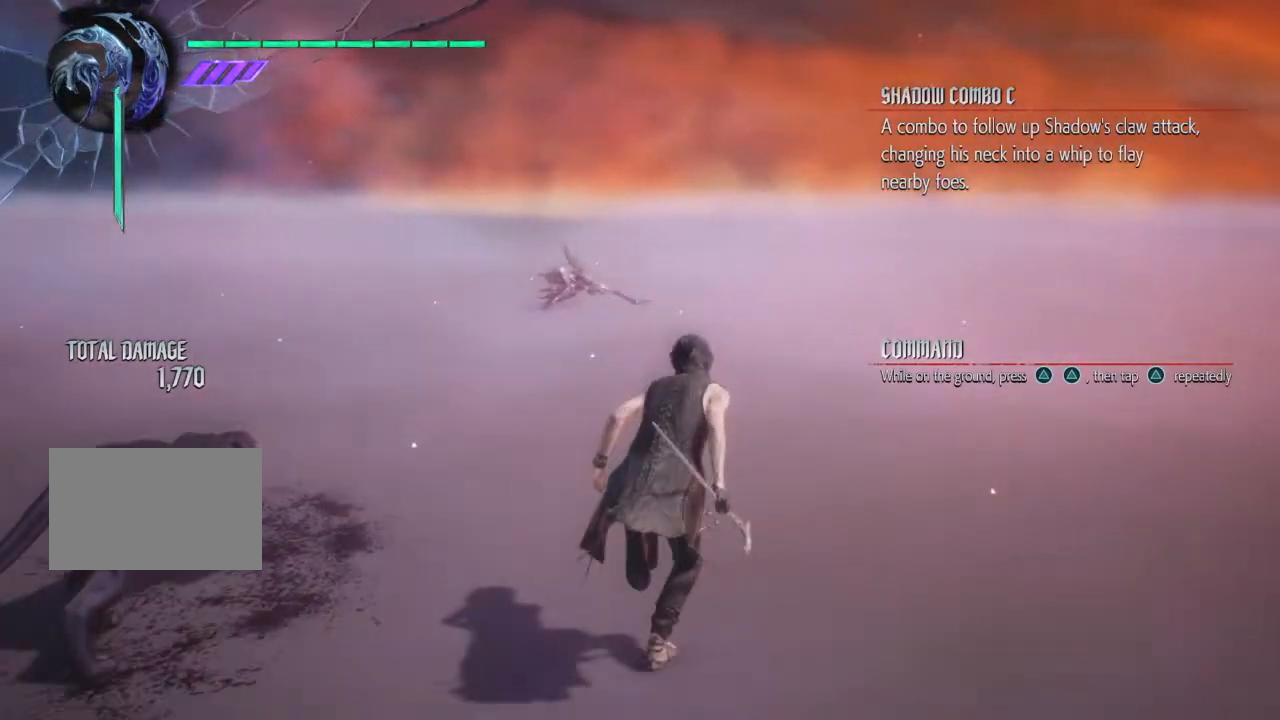
{"dt_ms": 500, "buttons": [], "left_stick": "up", "right_stick": "up", "events": [[433, "right_stick", "up"]]}
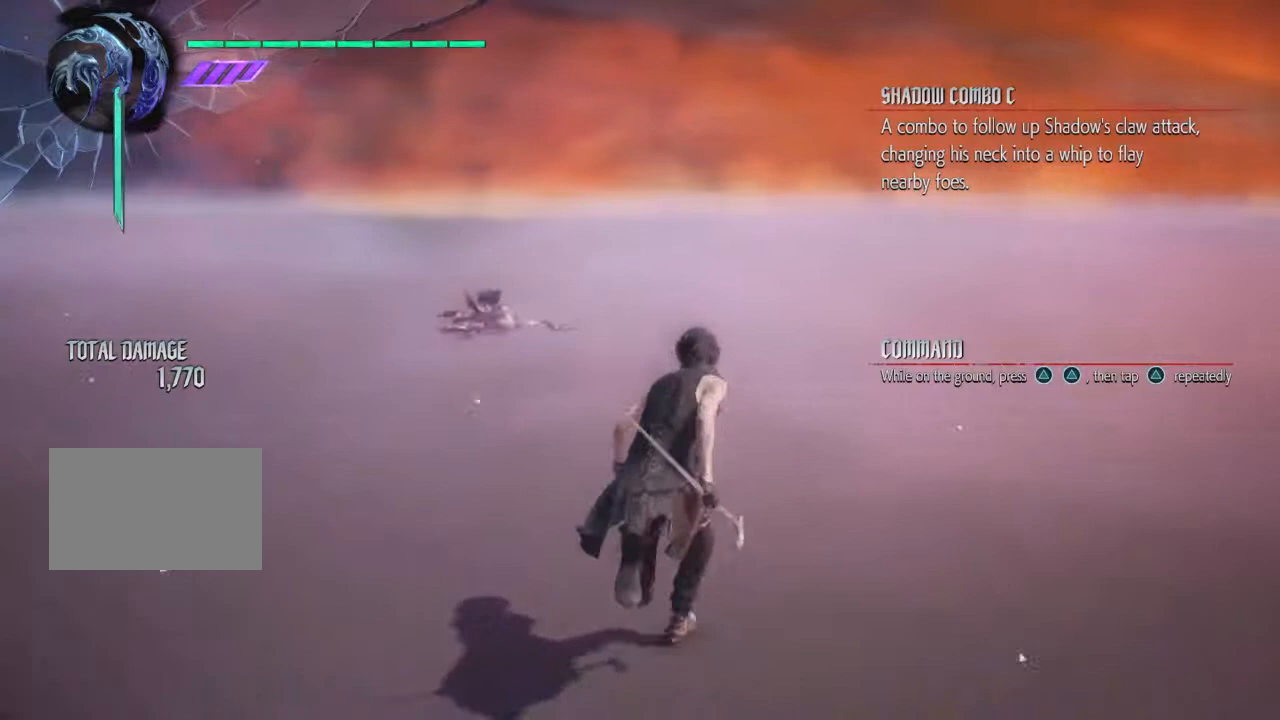
{"dt_ms": 500, "buttons": [], "left_stick": "up", "right_stick": "center", "events": [[167, "right_stick", "center"]]}
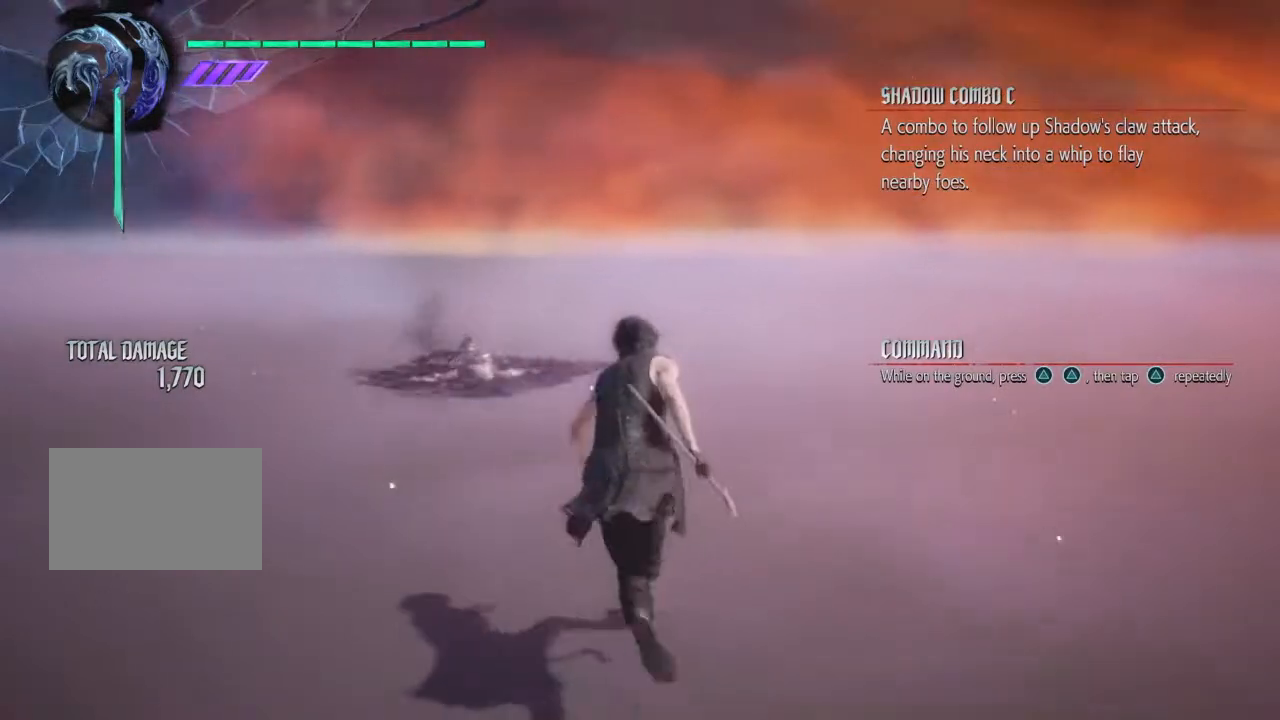
{"dt_ms": 500, "buttons": [], "left_stick": "center", "right_stick": "center", "events": [[500, "left_stick", "center"]]}
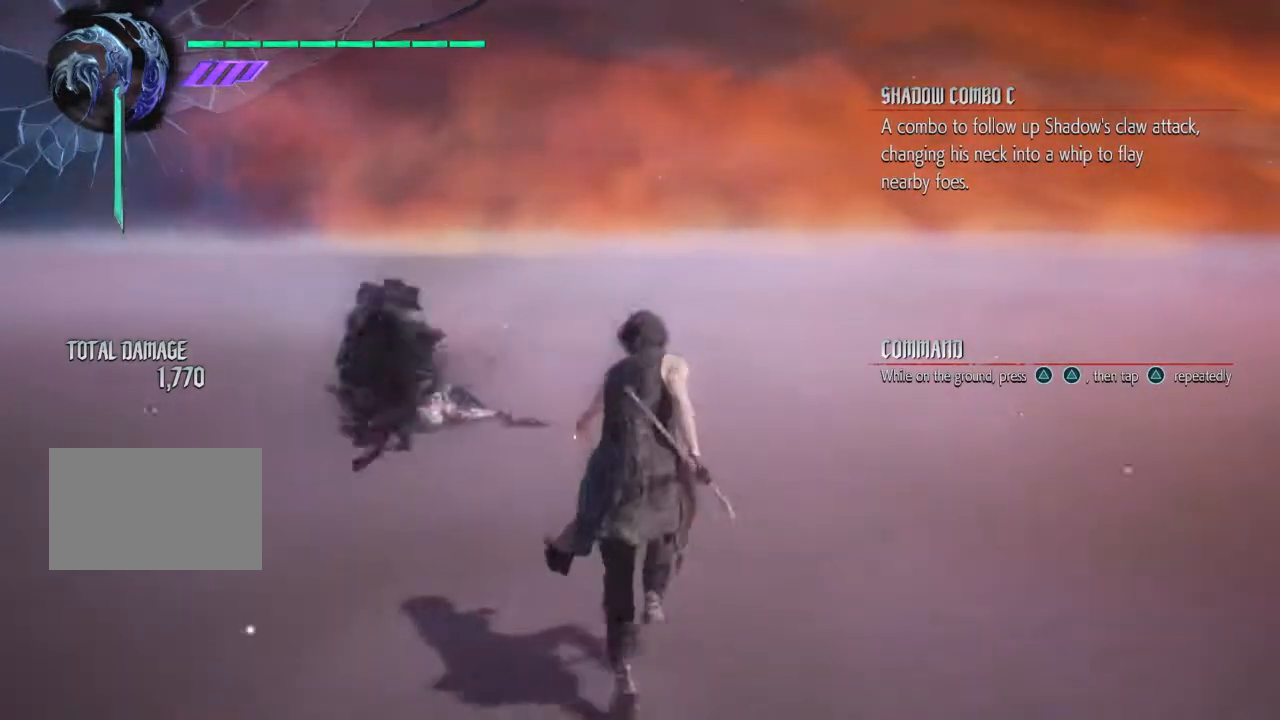
{"dt_ms": 500, "buttons": [], "left_stick": "center", "right_stick": "center", "events": []}
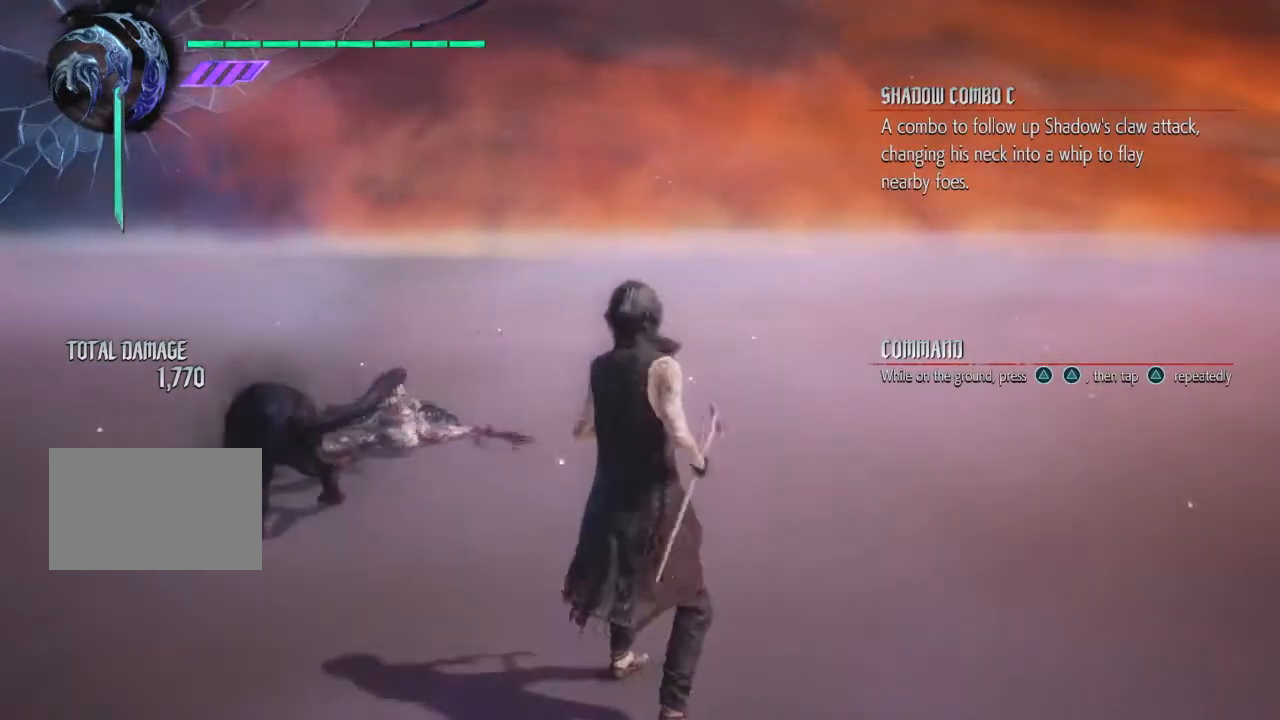
{"dt_ms": 500, "buttons": [], "left_stick": "center", "right_stick": "center", "events": [[167, "TRIANGLE", "down"], [267, "TRIANGLE", "up"]]}
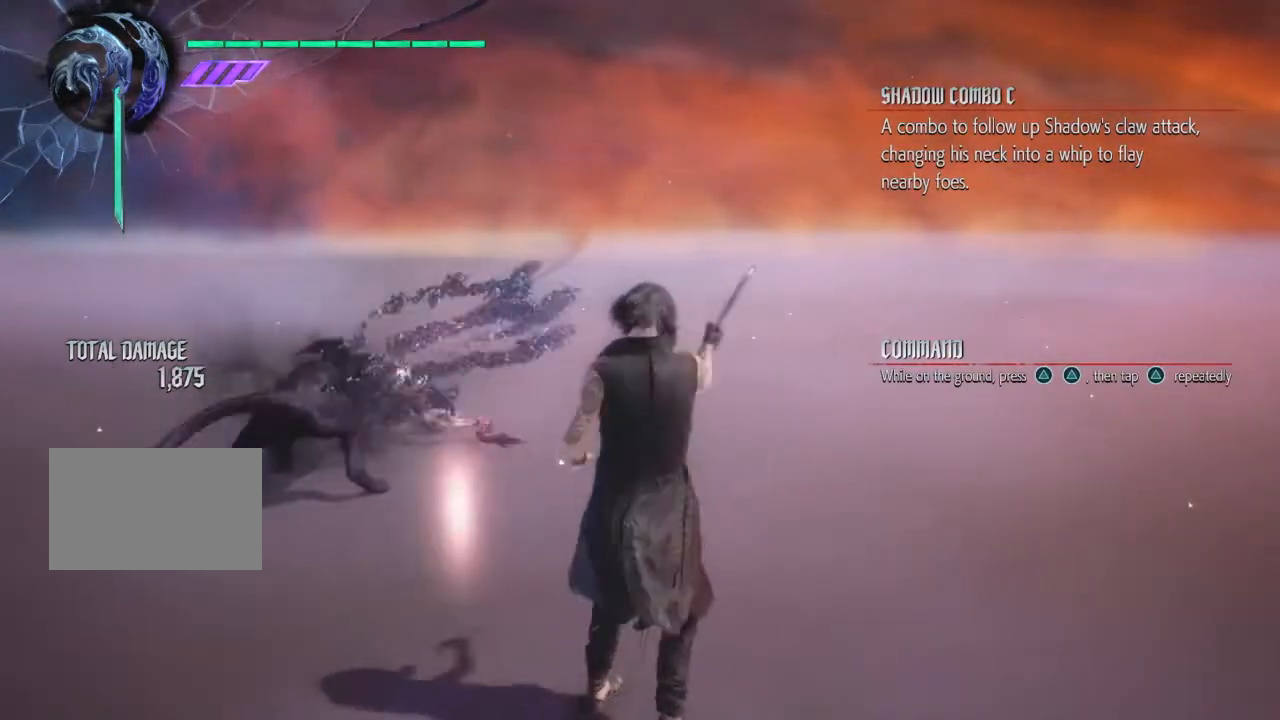
{"dt_ms": 500, "buttons": [], "left_stick": "center", "right_stick": "center", "events": [[133, "TRIANGLE", "down"], [233, "TRIANGLE", "up"]]}
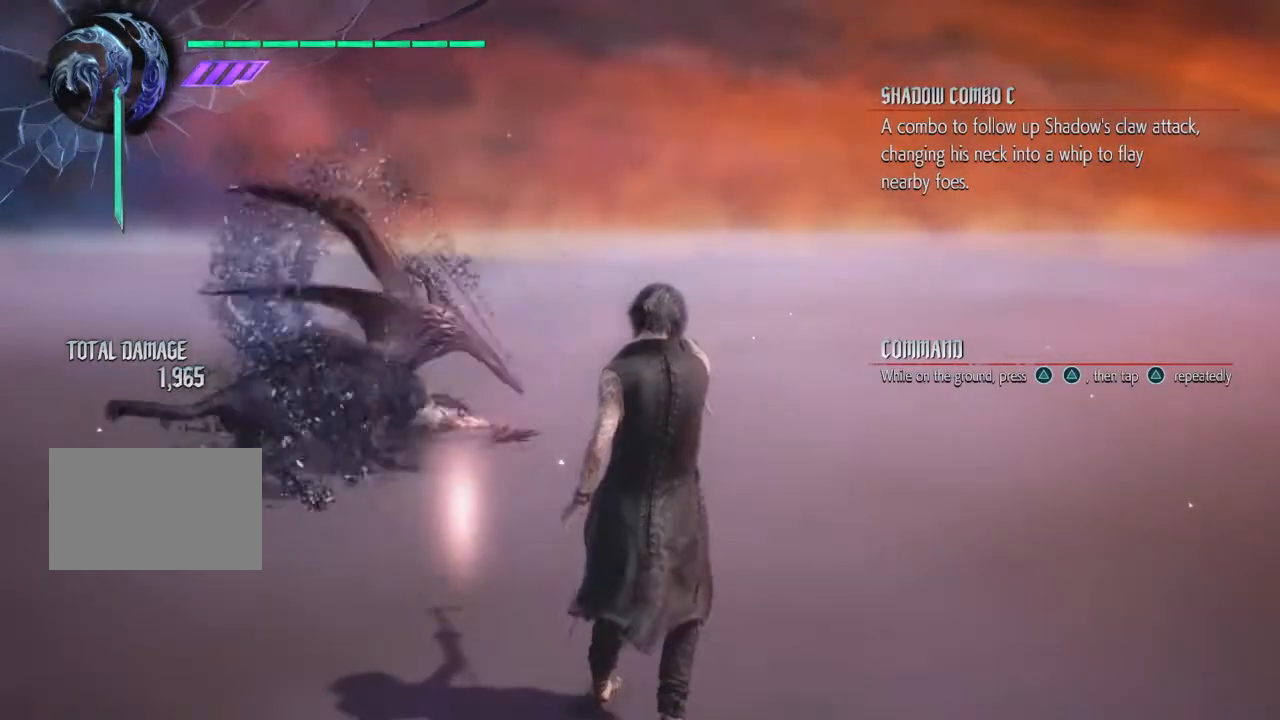
{"dt_ms": 500, "buttons": ["TRIANGLE"], "left_stick": "center", "right_stick": "center"}
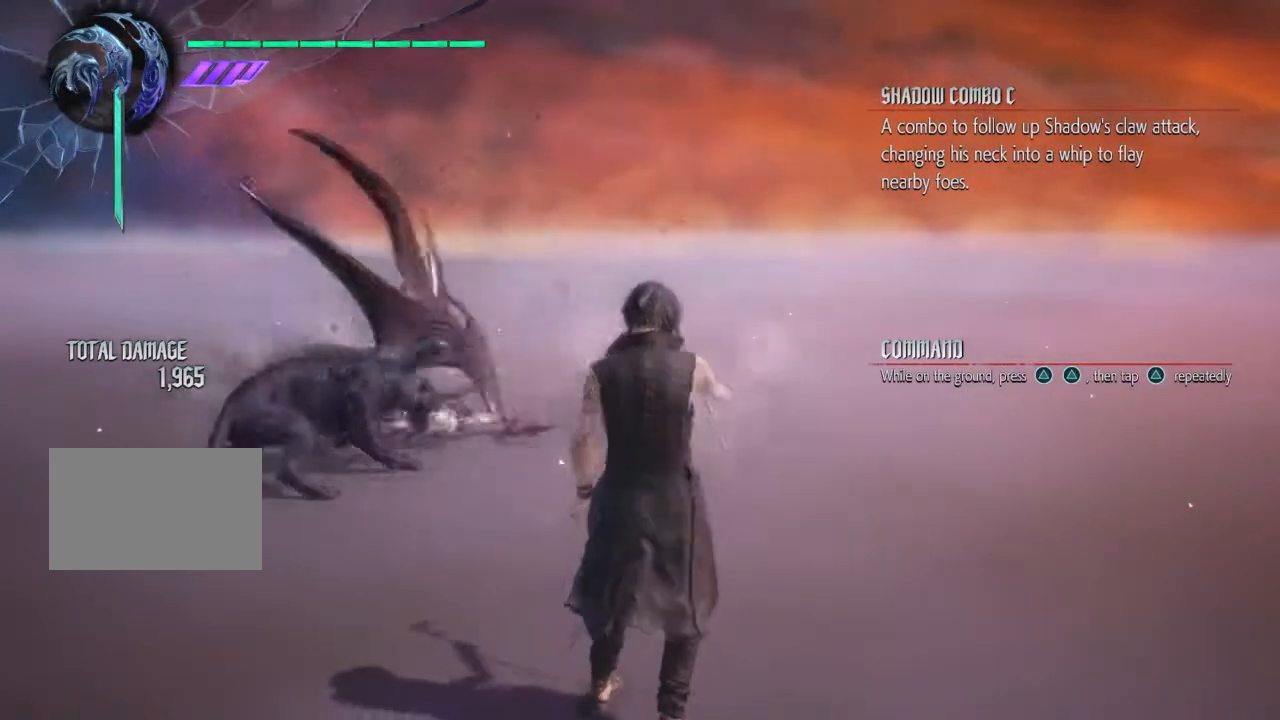
{"dt_ms": 500, "buttons": [], "left_stick": "center", "right_stick": "center", "events": [[167, "TRIANGLE", "up"], [233, "TRIANGLE", "down"], [300, "TRIANGLE", "up"], [367, "TRIANGLE", "down"], [433, "TRIANGLE", "up"]]}
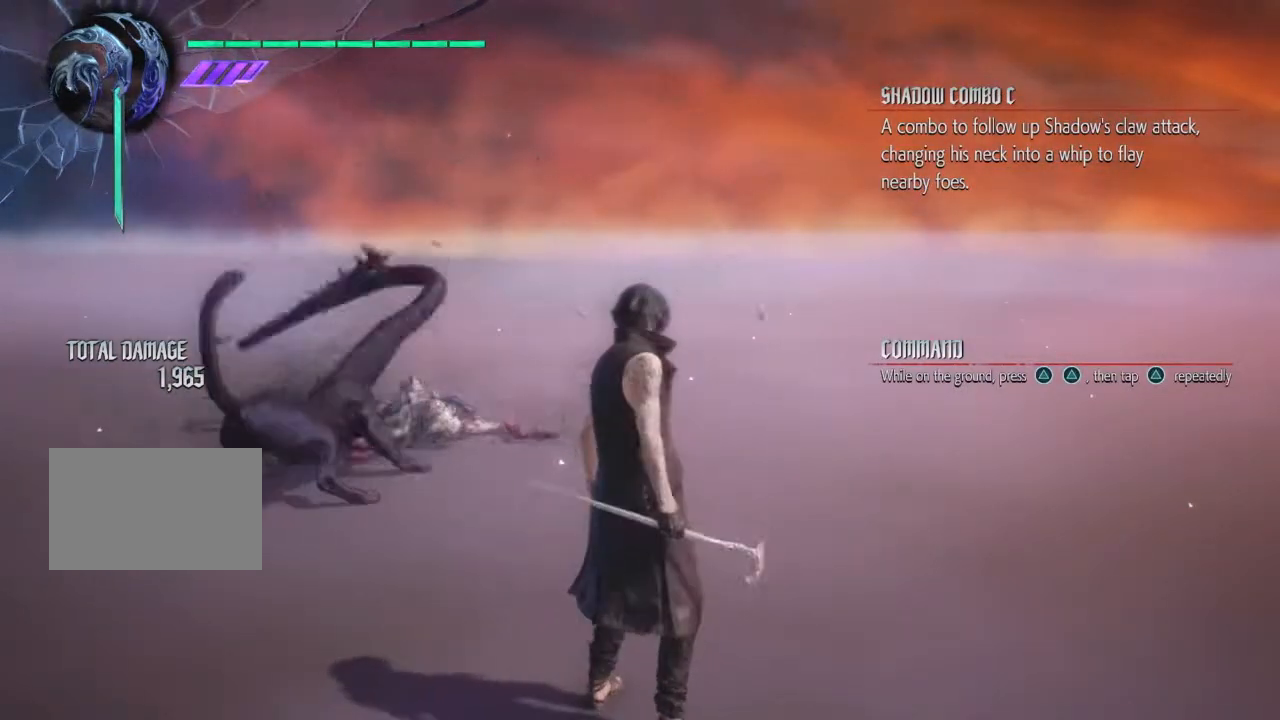
{"dt_ms": 500, "buttons": ["TRIANGLE"], "left_stick": "center", "right_stick": "center", "events": [[33, "TRIANGLE", "down"], [100, "TRIANGLE", "up"], [167, "TRIANGLE", "down"], [233, "TRIANGLE", "up"], [333, "TRIANGLE", "down"], [400, "TRIANGLE", "up"], [467, "TRIANGLE", "down"]]}
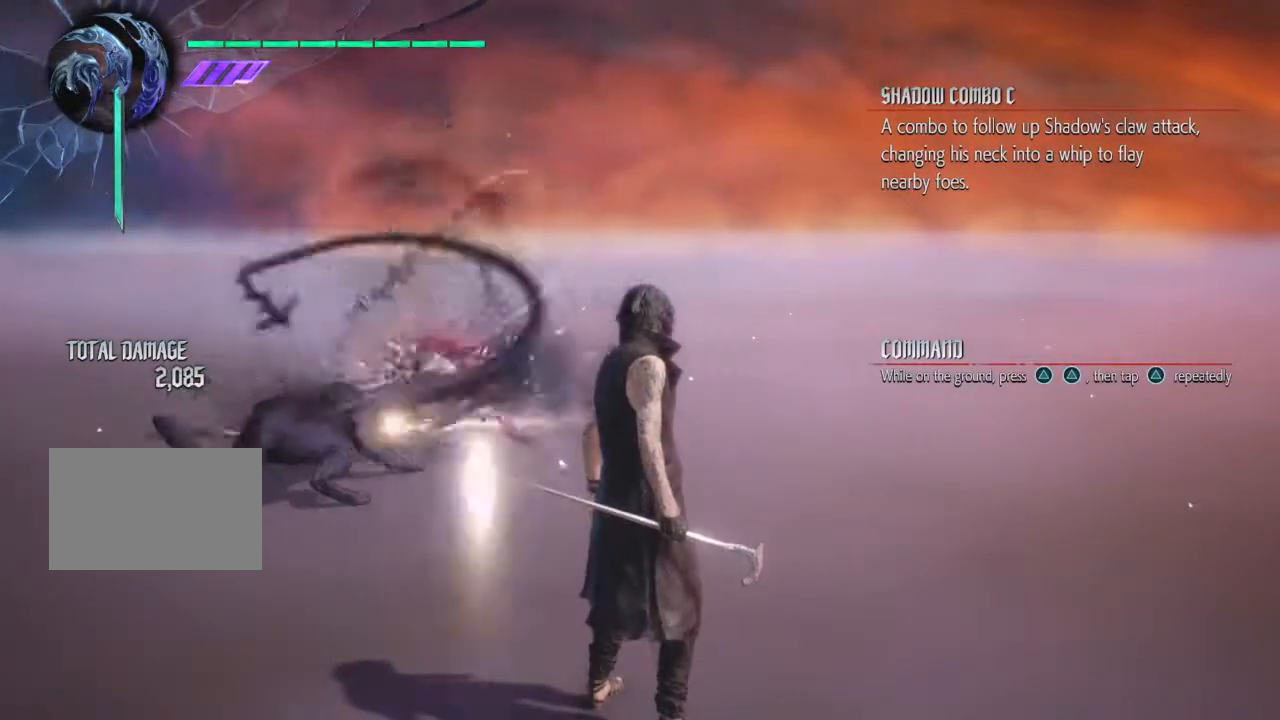
{"dt_ms": 1000, "buttons": [], "left_stick": "center", "right_stick": "center"}
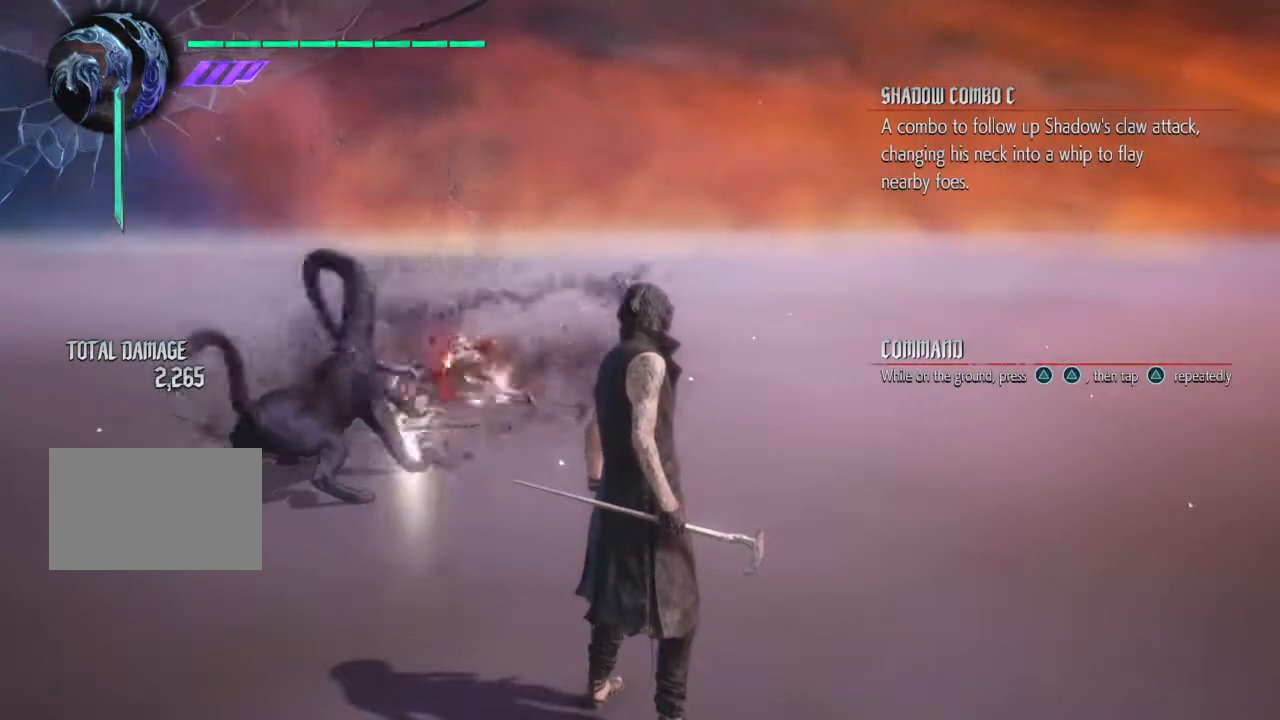
{"dt_ms": 500, "buttons": ["TRIANGLE"], "left_stick": "center", "right_stick": "center", "events": [[33, "TRIANGLE", "down"], [100, "TRIANGLE", "up"], [200, "TRIANGLE", "down"], [400, "TRIANGLE", "up"], [500, "TRIANGLE", "down"]]}
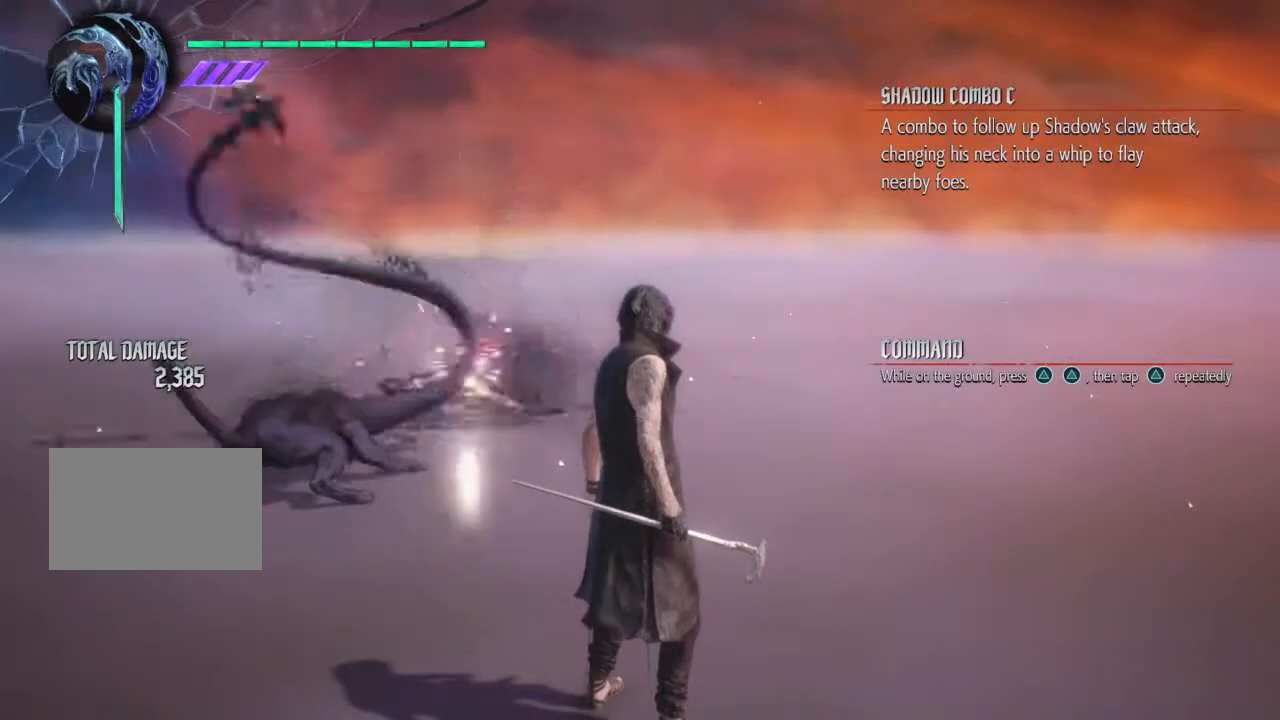
{"dt_ms": 500, "buttons": ["TRIANGLE"], "left_stick": "center", "right_stick": "center", "events": [[67, "TRIANGLE", "up"], [167, "TRIANGLE", "down"], [233, "TRIANGLE", "up"], [333, "TRIANGLE", "down"], [367, "TRIANGLE", "up"], [467, "TRIANGLE", "down"]]}